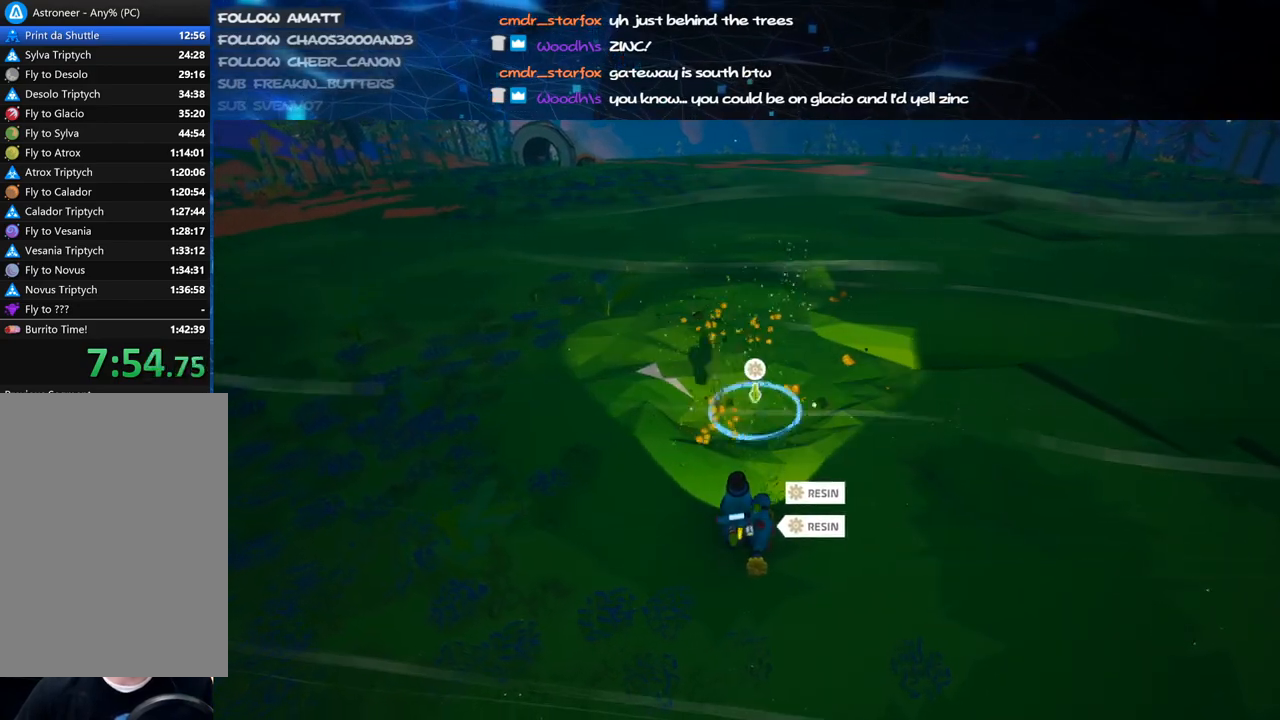
Gameplay with keyboard and mouse; each line is a JSON object with the keys and mouse buttons held at the frame after it. "events" lists presses ("down") and releases ("up") of "a", "alt", "b", "c", "ctrl", "d", "e", "f", "g", "q", "r", "s", "shift", "space", "t", "tab", "v", "w", "x", "z", "mouse_left", "mouse_wheel", "mouse_right", "mouse_mb4" and "mouse_mb5" between this image and that frame as [ms after this image, input, new state], when the widget could be followed in between. "mouse_left", "mouse_wheel", "mouse_right", "mouse_mb4", "mouse_mb5" = the "left", "wheel", "right", "mb4", "mb5" buttons of the "mouse" list. No other keys are recorded. "wheel" means that the mouse wheel is clicked or scrolled. Mouse movement is not recorded.
{"keys": ["a", "w"], "mouse": ["left"], "events": [[100, "w", "down"]]}
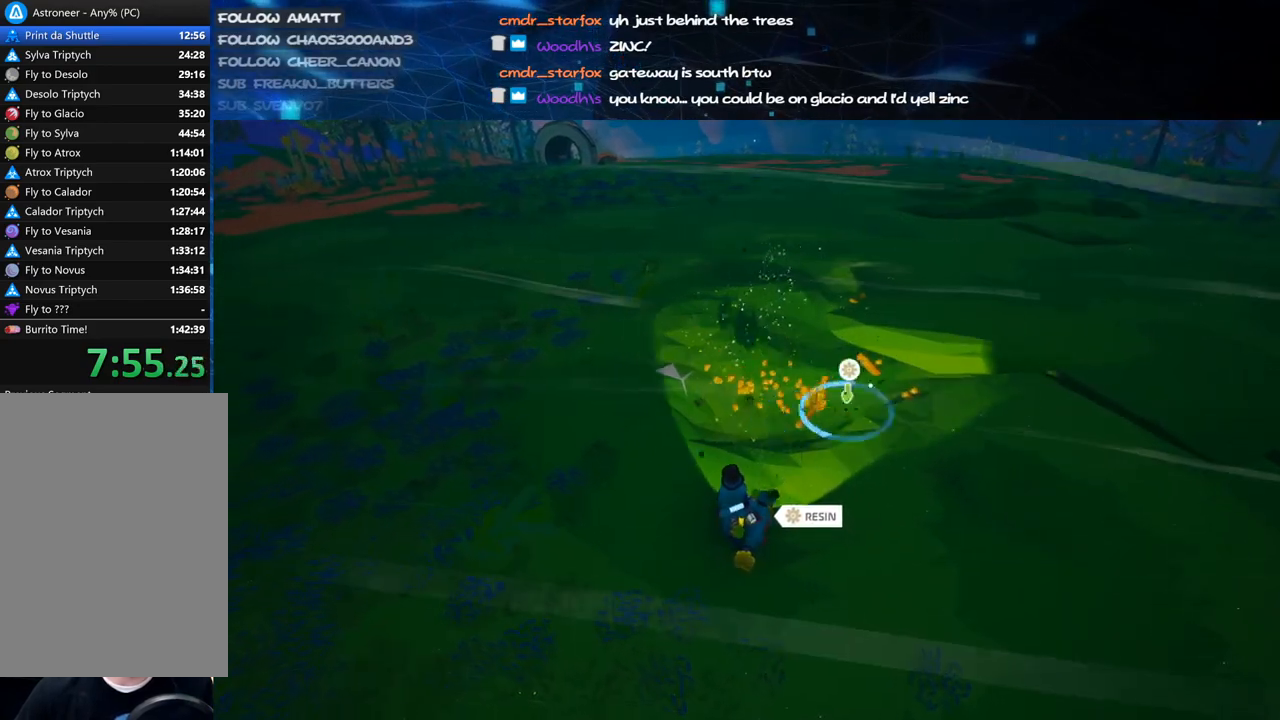
{"keys": ["alt", "w"], "mouse": ["left"], "events": [[20, "a", "up"], [360, "alt", "down"]]}
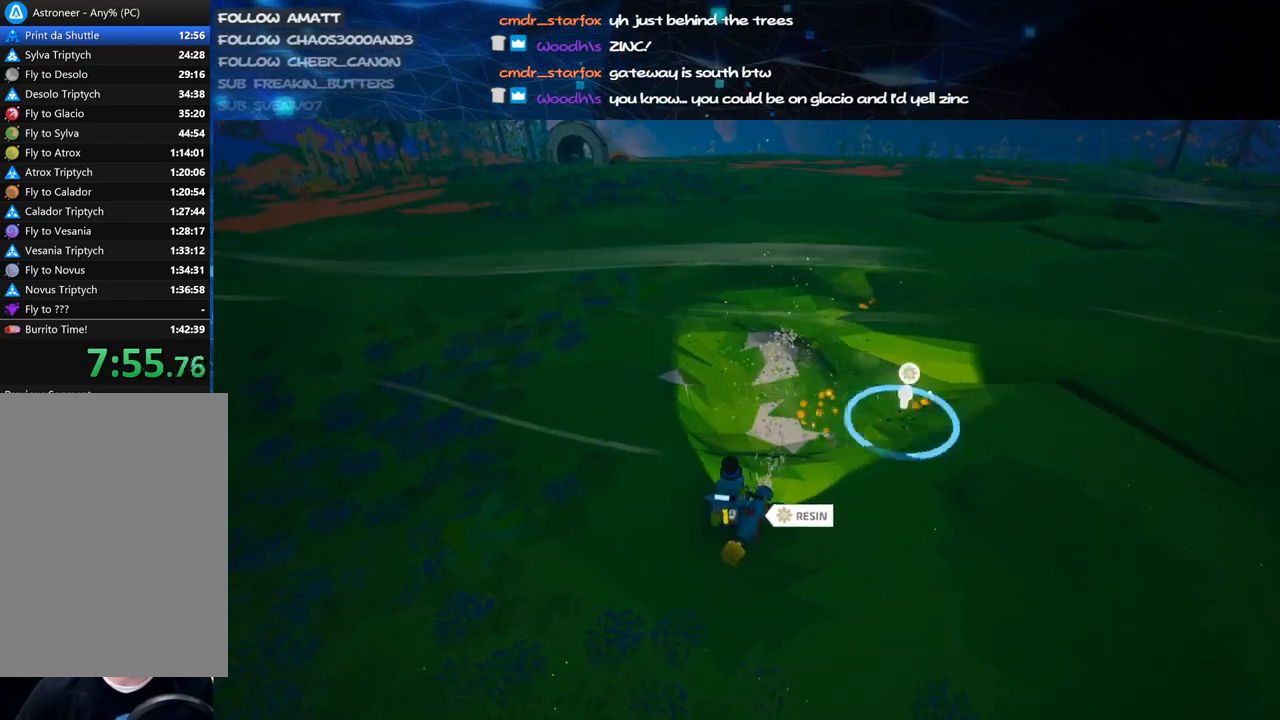
{"keys": ["a", "w"], "mouse": ["left"], "events": [[20, "a", "down"], [20, "alt", "up"]]}
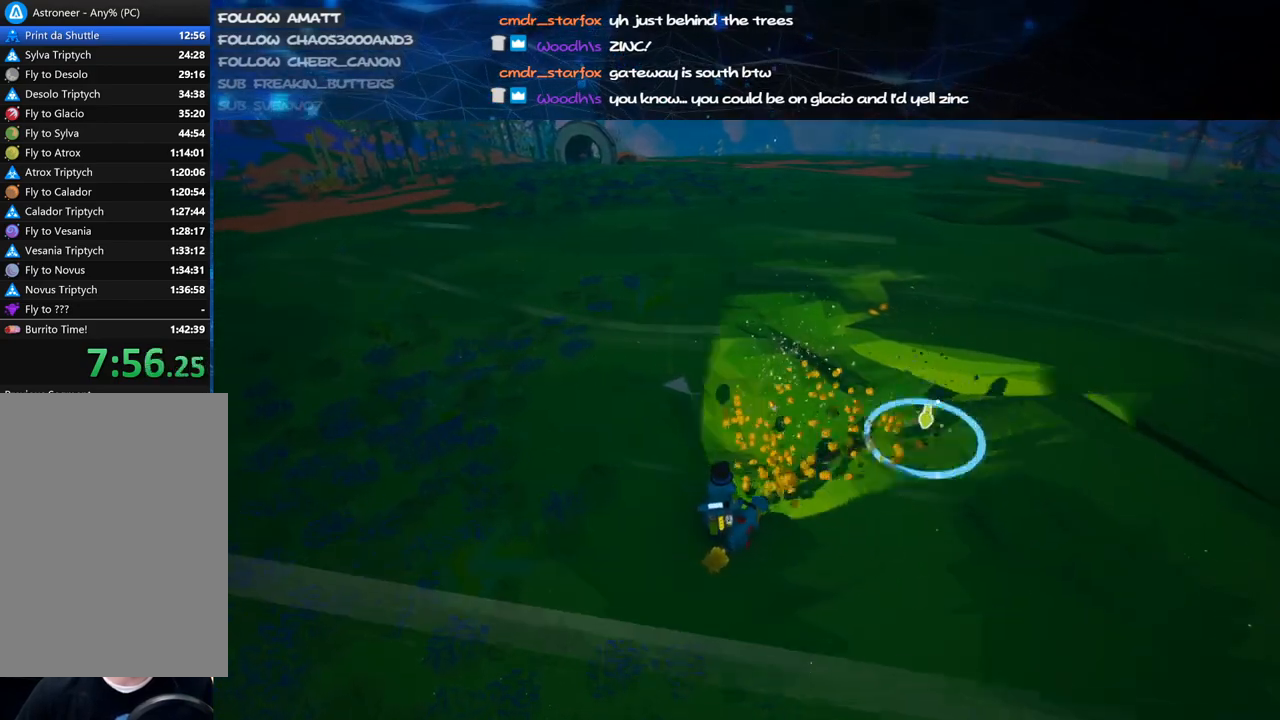
{"keys": ["a"], "mouse": ["left"], "events": [[120, "a", "up"], [120, "w", "up"], [320, "a", "down"]]}
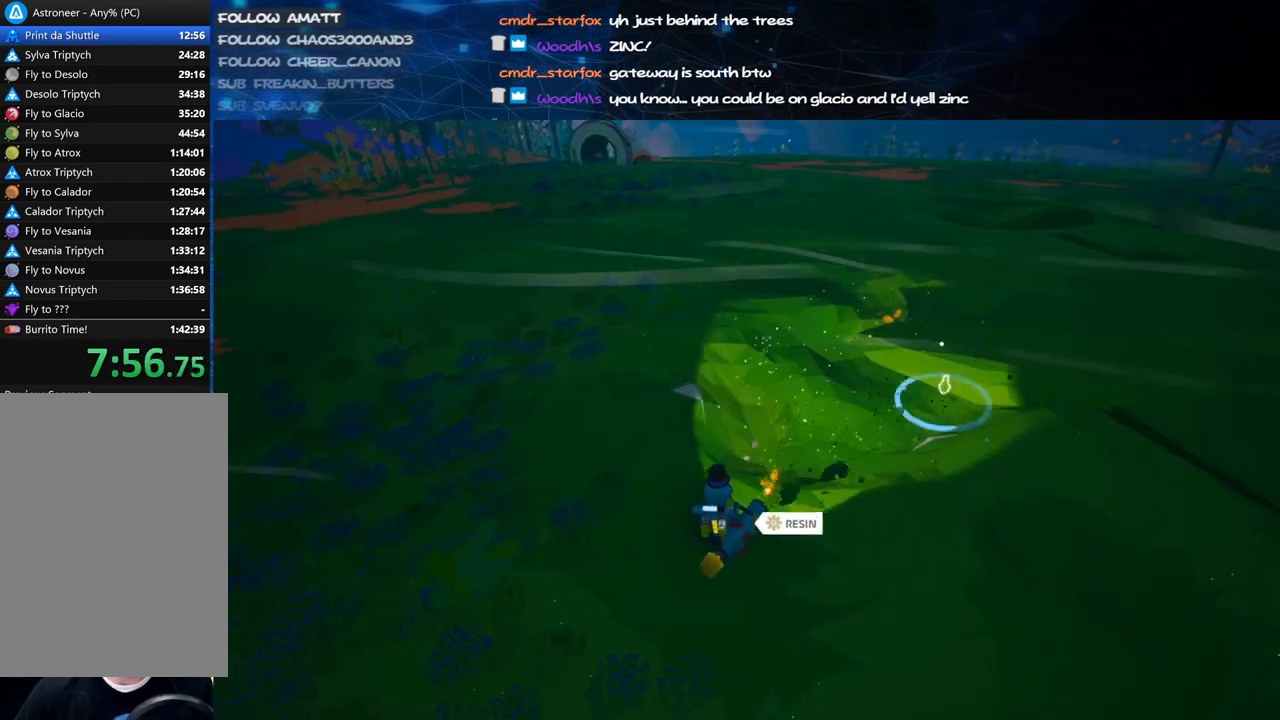
{"keys": ["a", "alt", "w"], "mouse": ["left"], "events": [[120, "w", "down"], [220, "a", "up"], [460, "a", "down"], [460, "alt", "down"]]}
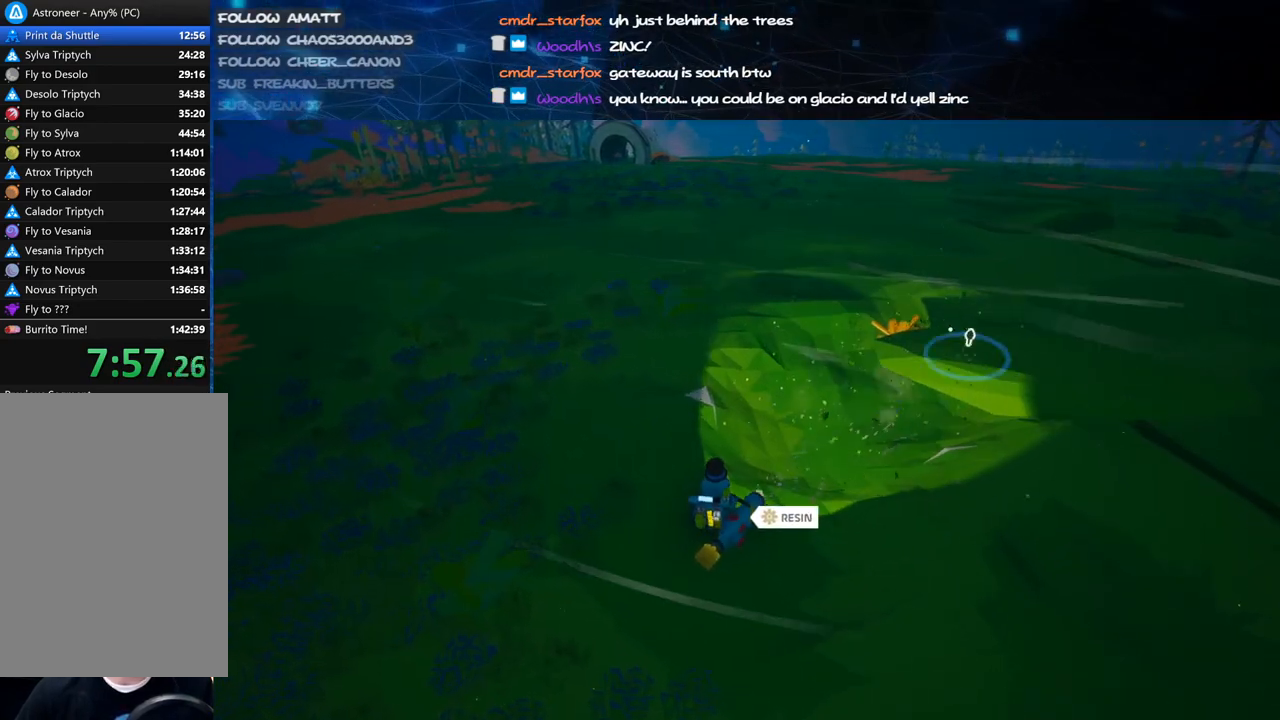
{"keys": ["w"], "mouse": ["left"], "events": [[120, "alt", "up"], [240, "a", "up"]]}
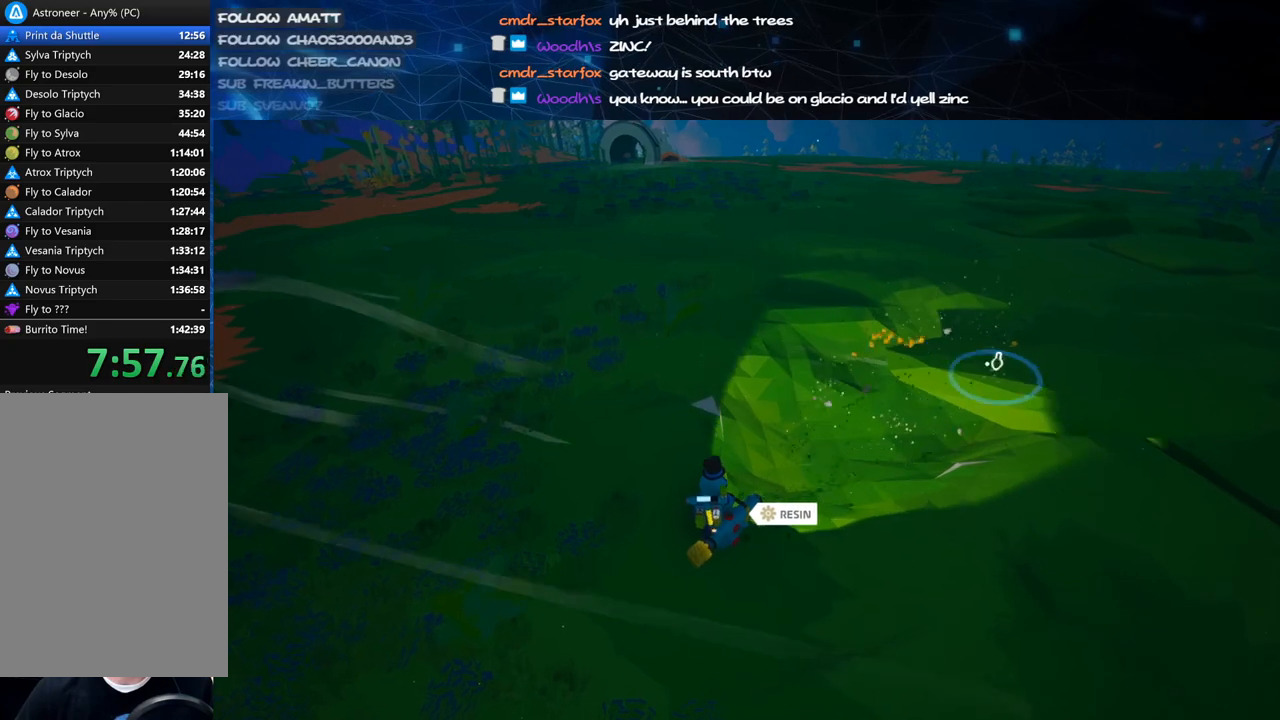
{"keys": ["a", "s"], "mouse": ["left"], "events": [[60, "a", "down"], [80, "mouse_left", "up"], [80, "mouse_right", "down"], [180, "w", "up"], [280, "mouse_right", "up"], [320, "mouse_left", "down"], [320, "s", "down"]]}
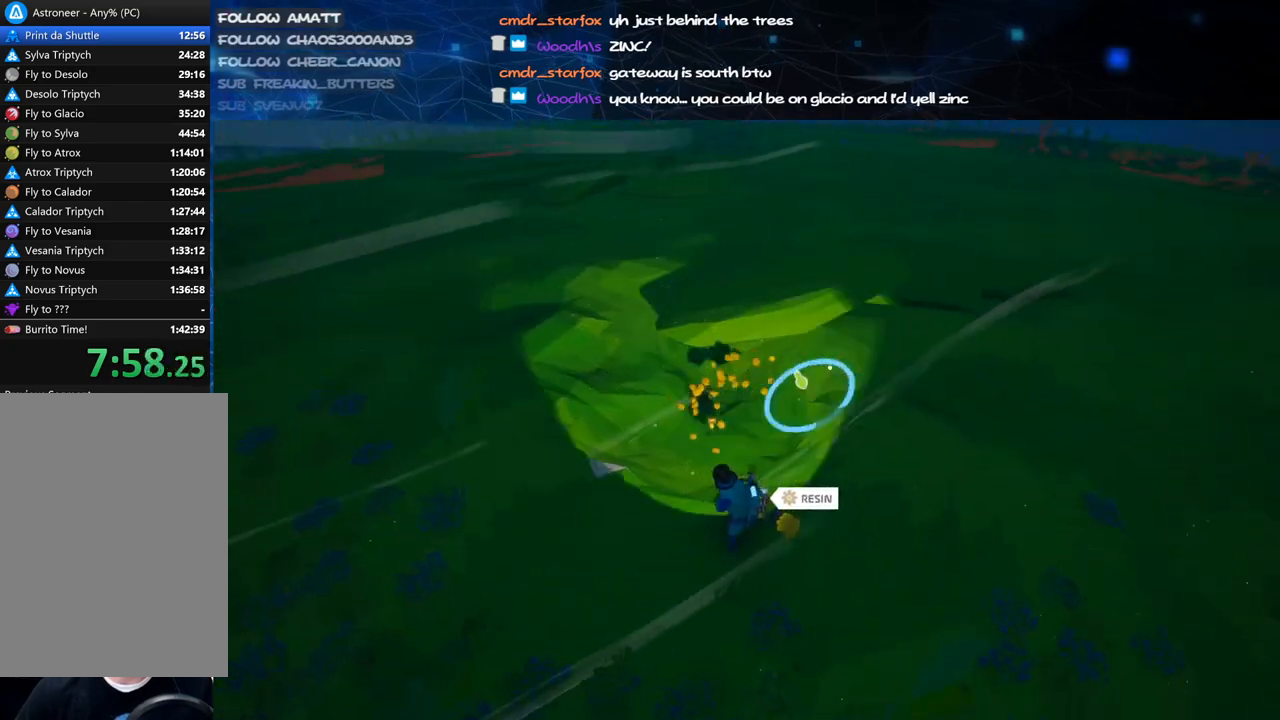
{"keys": ["a", "s"], "mouse": ["left"], "events": []}
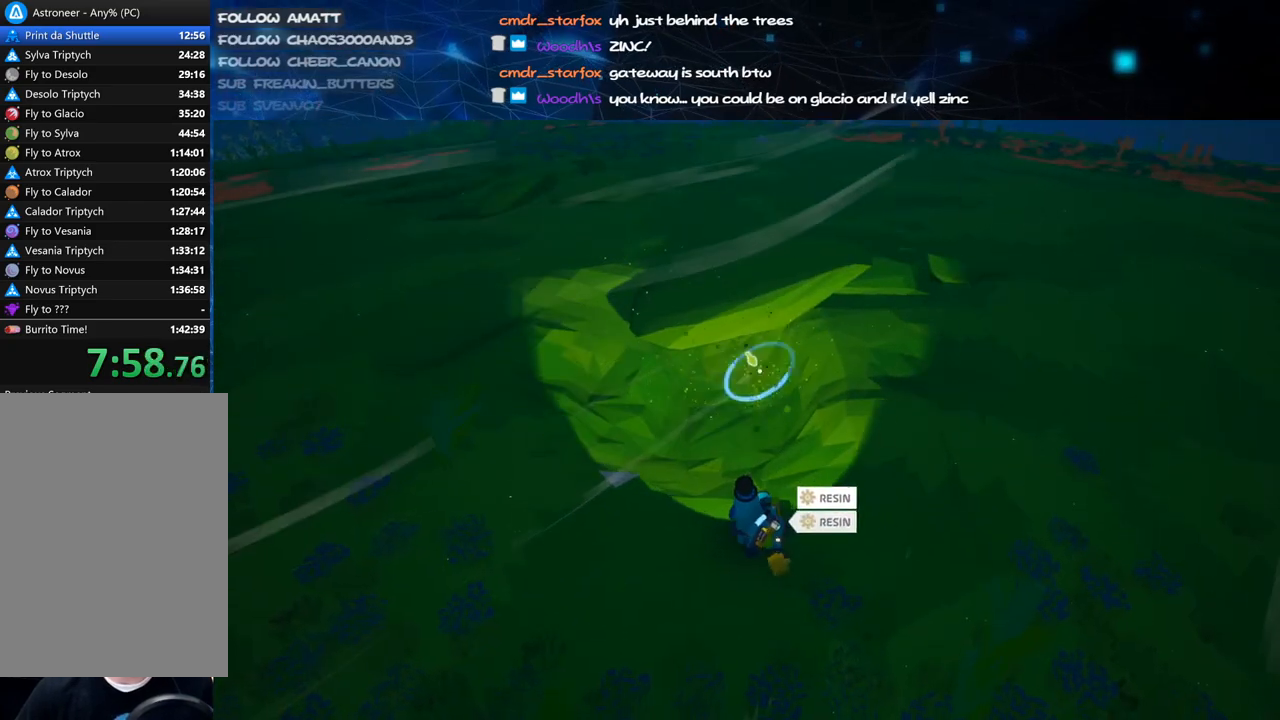
{"keys": ["d"], "mouse": ["left"], "events": [[60, "s", "up"], [140, "s", "down"], [260, "a", "up"], [380, "d", "down"], [500, "s", "up"]]}
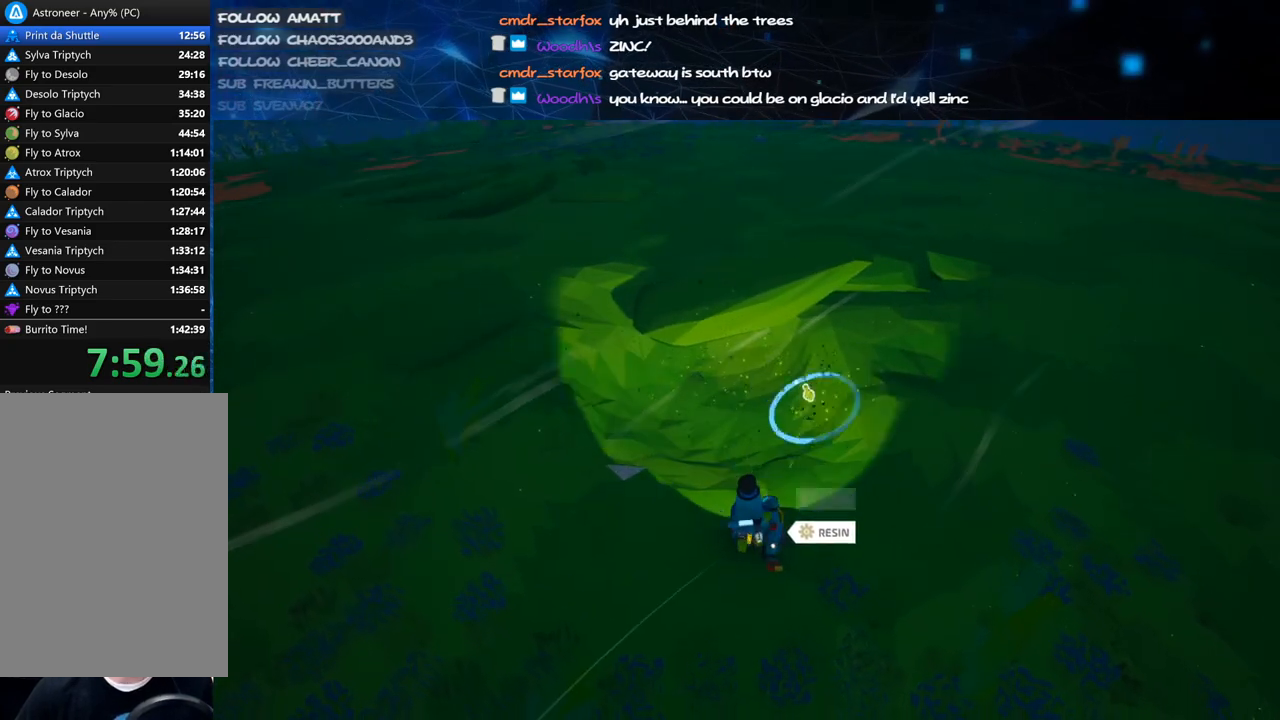
{"keys": [], "mouse": ["left"], "events": [[260, "alt", "down"], [360, "d", "up"], [400, "alt", "up"]]}
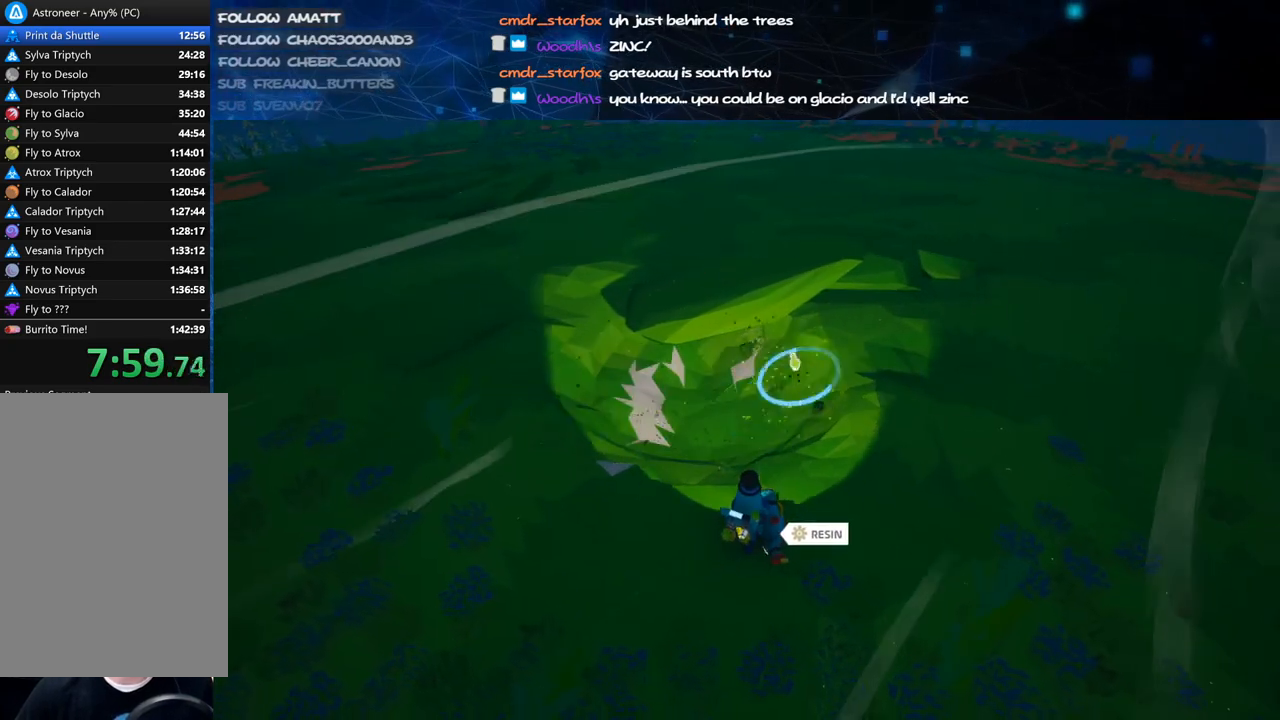
{"keys": ["w"], "mouse": ["left"], "events": [[100, "a", "down"], [160, "w", "down"], [280, "a", "up"]]}
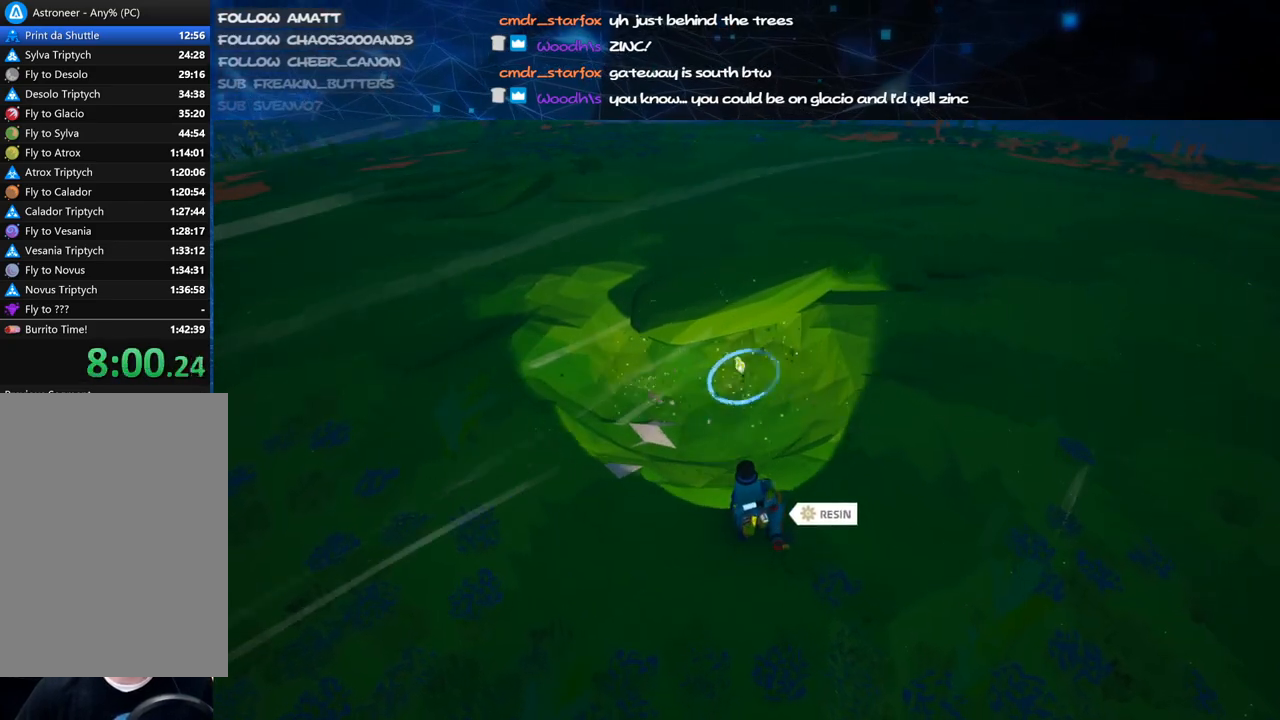
{"keys": [], "mouse": ["left"], "events": [[40, "w", "up"], [280, "d", "down"], [420, "d", "up"]]}
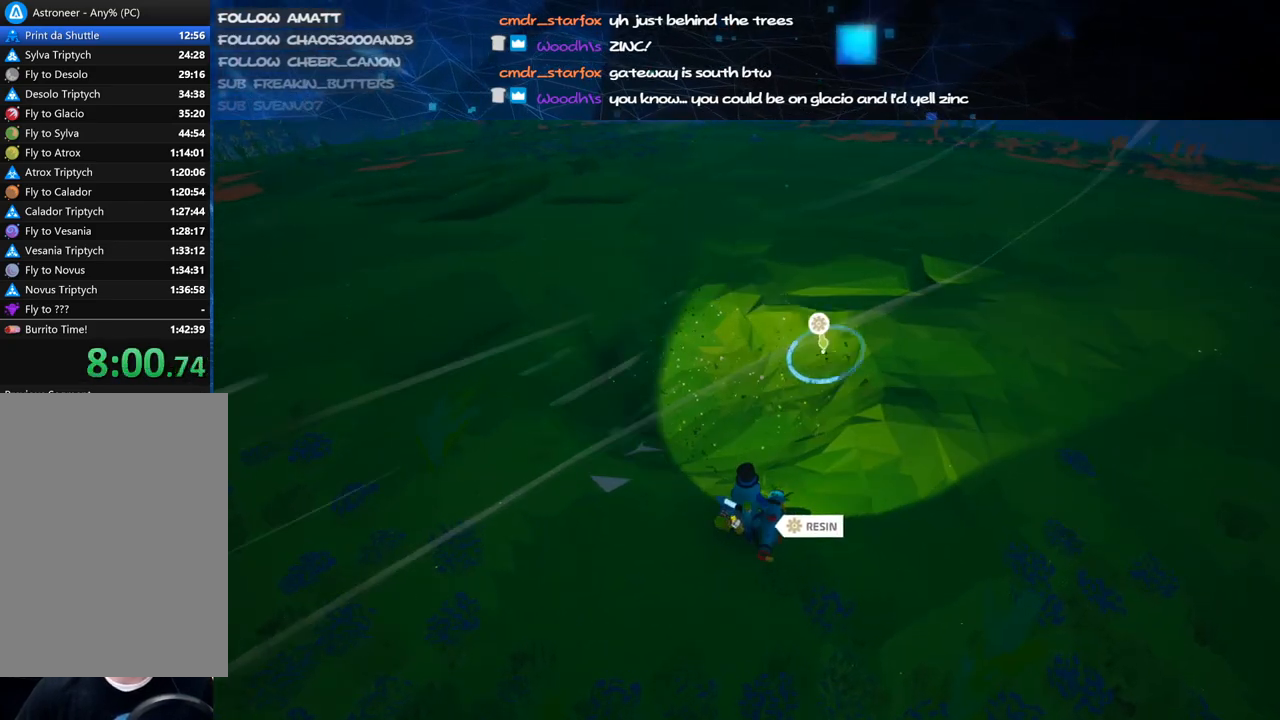
{"keys": [], "mouse": ["left"], "events": []}
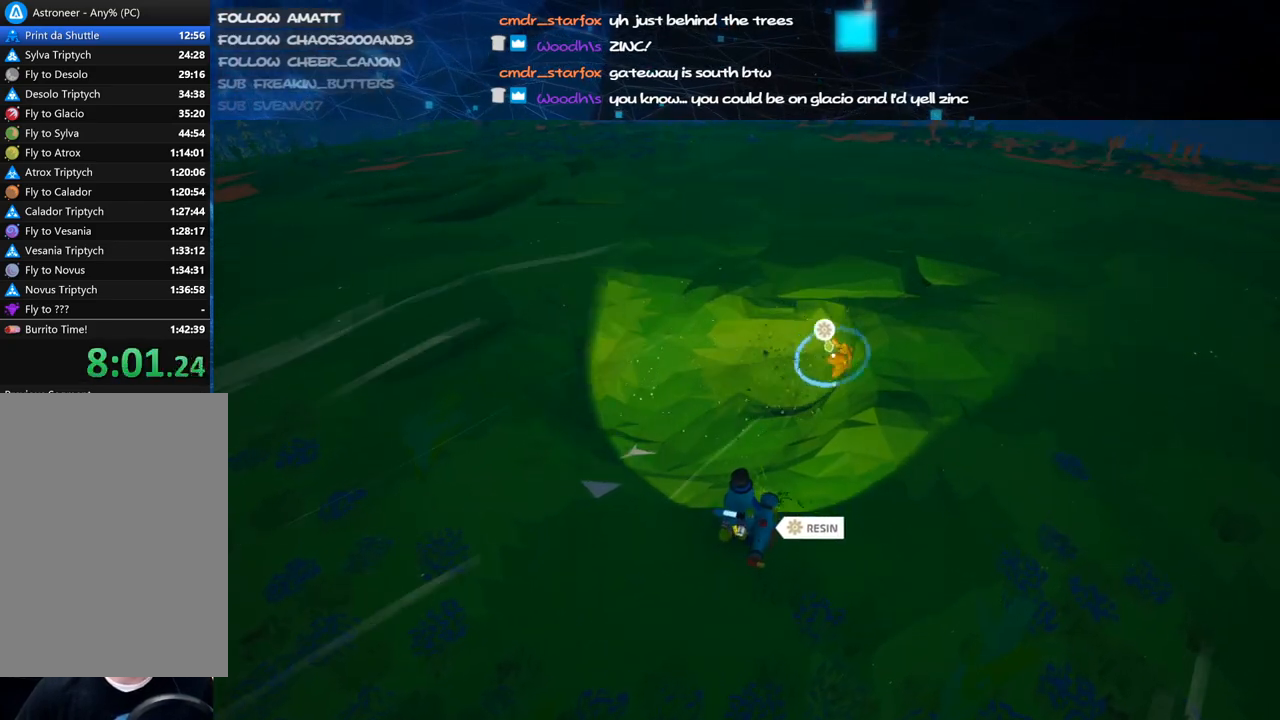
{"keys": [], "mouse": ["left"], "events": [[180, "alt", "down"], [300, "alt", "up"]]}
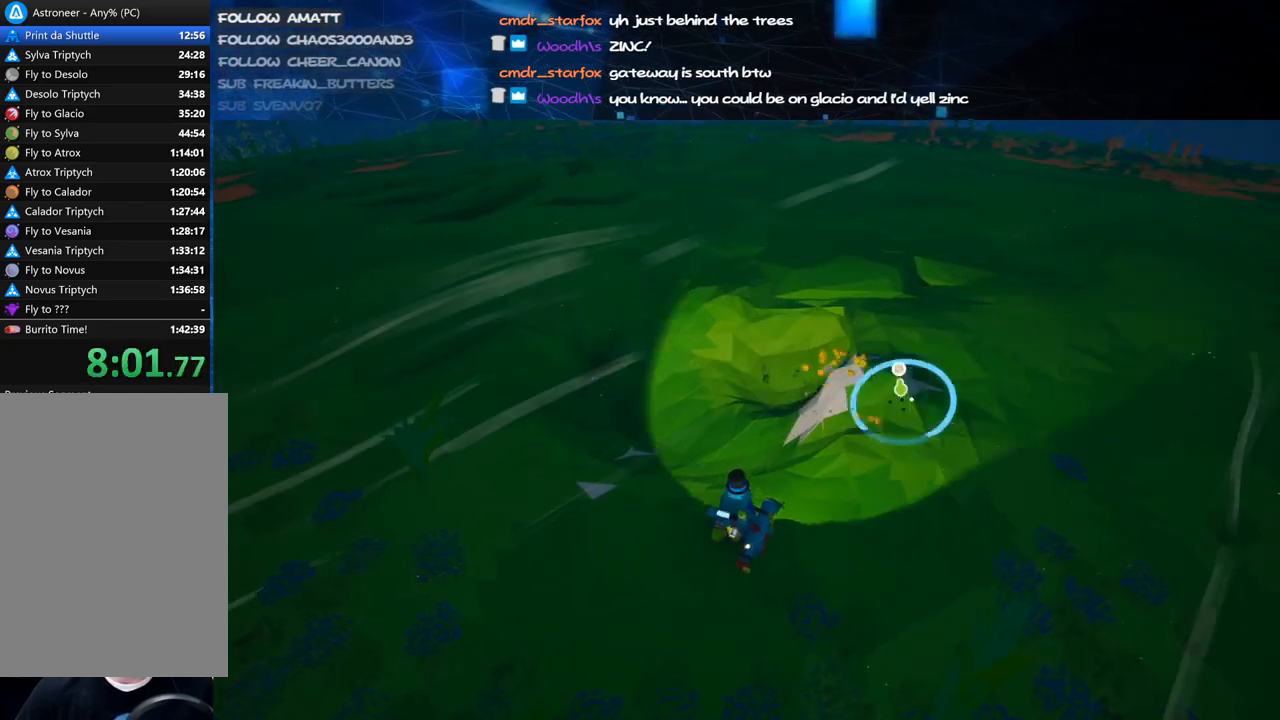
{"keys": [], "mouse": ["left"], "events": []}
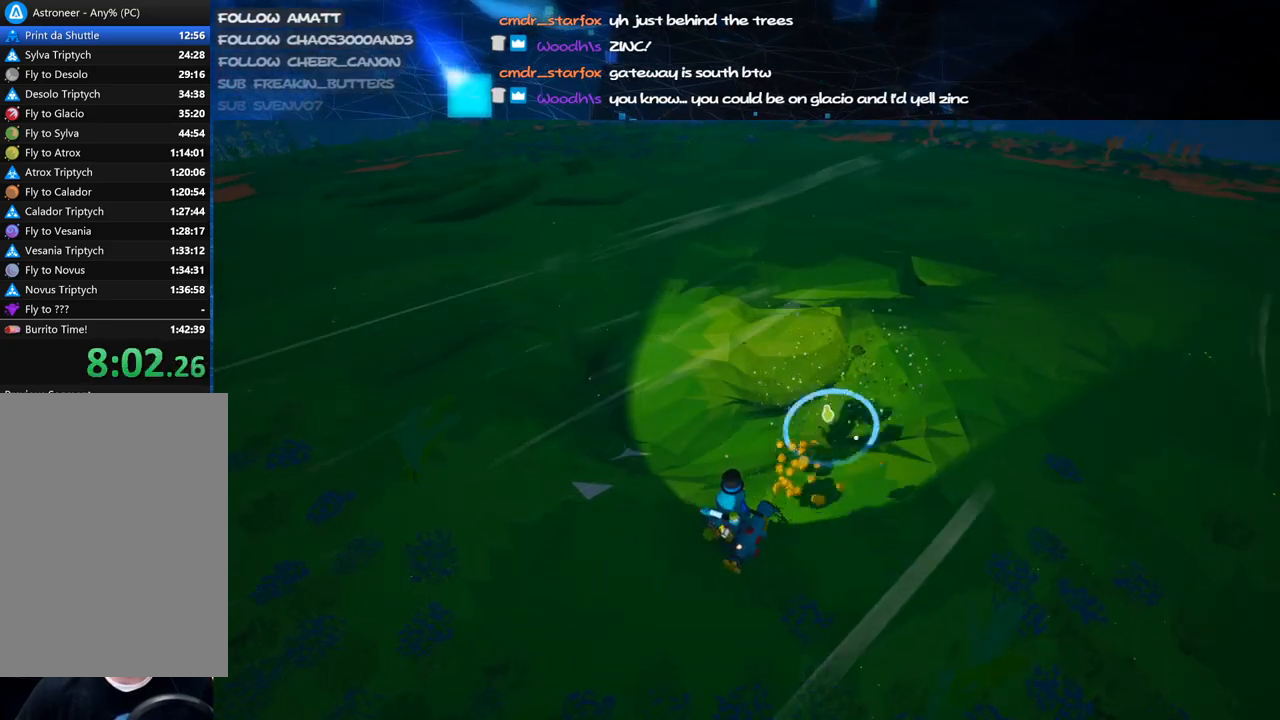
{"keys": ["a"], "mouse": ["left"], "events": [[80, "a", "down"]]}
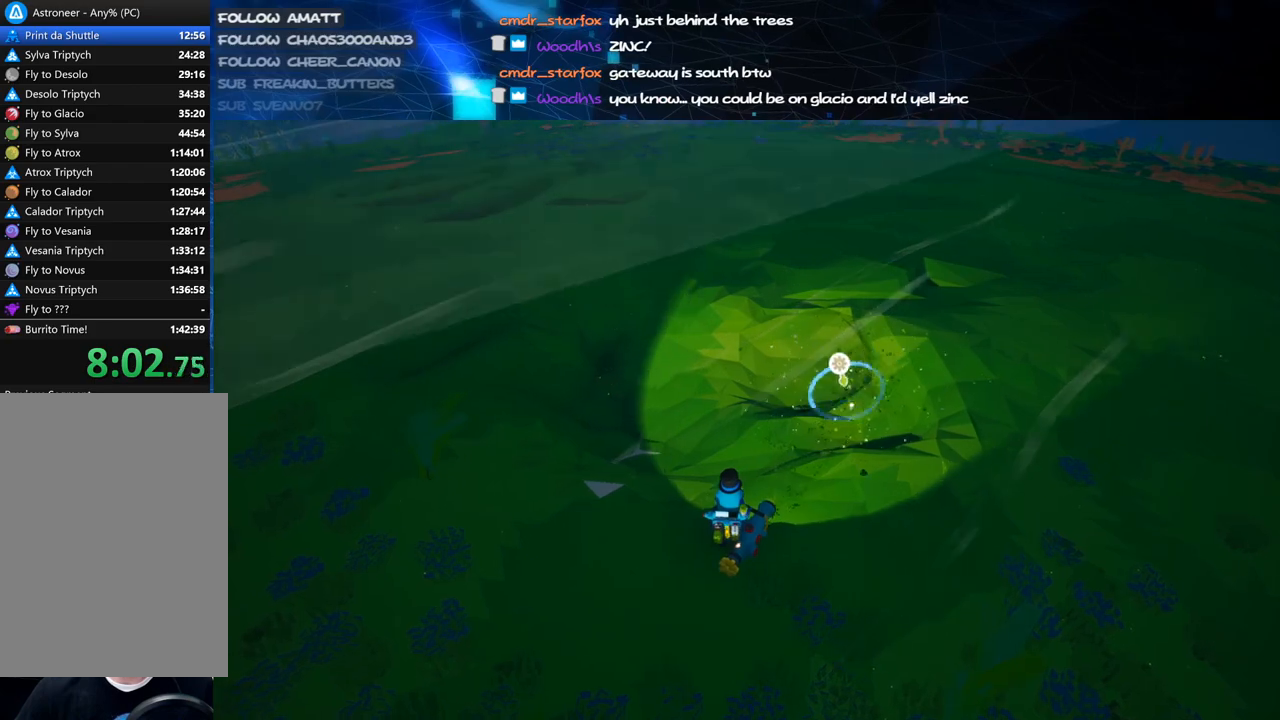
{"keys": [], "mouse": ["left"], "events": [[320, "a", "up"]]}
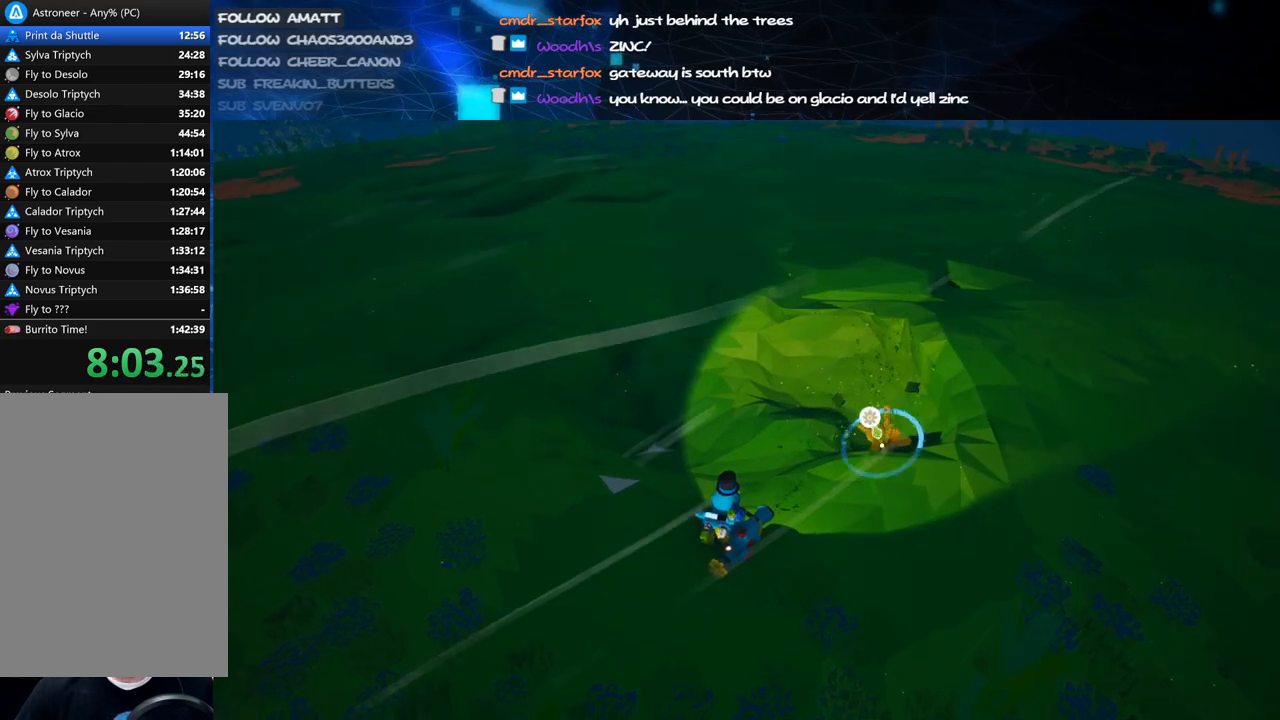
{"keys": [], "mouse": ["left"], "events": []}
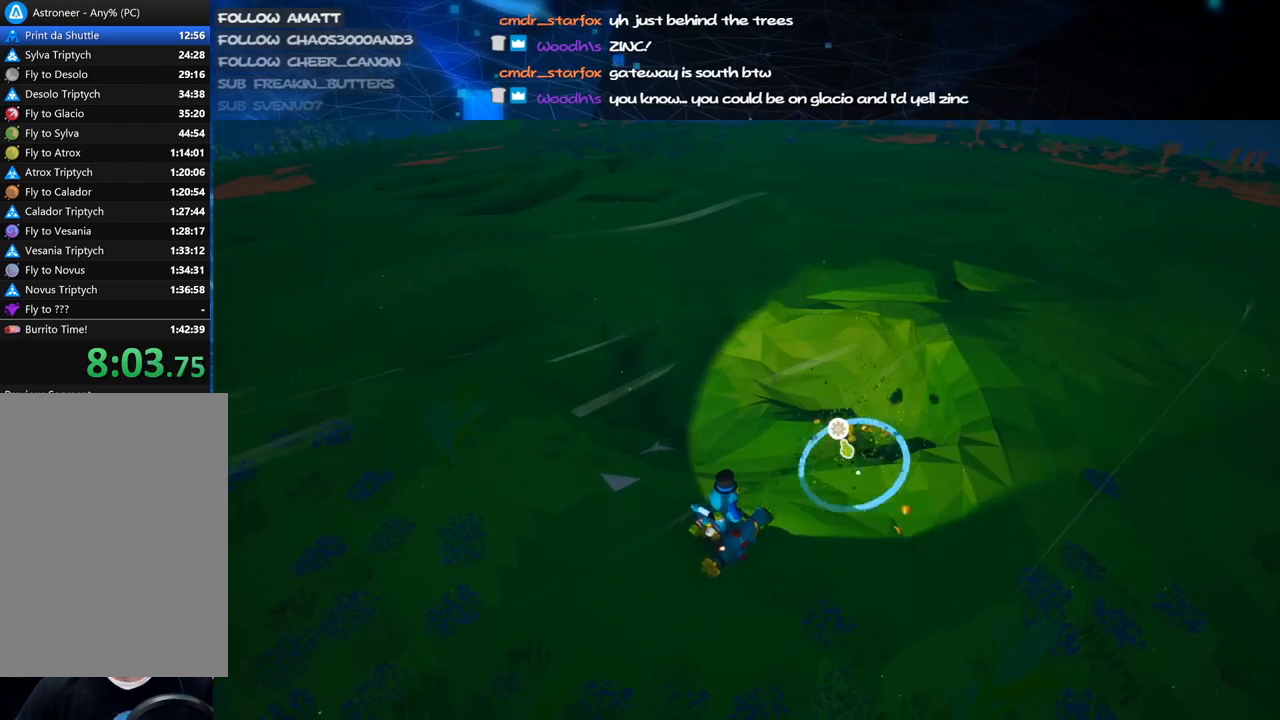
{"keys": [], "mouse": ["left"], "events": []}
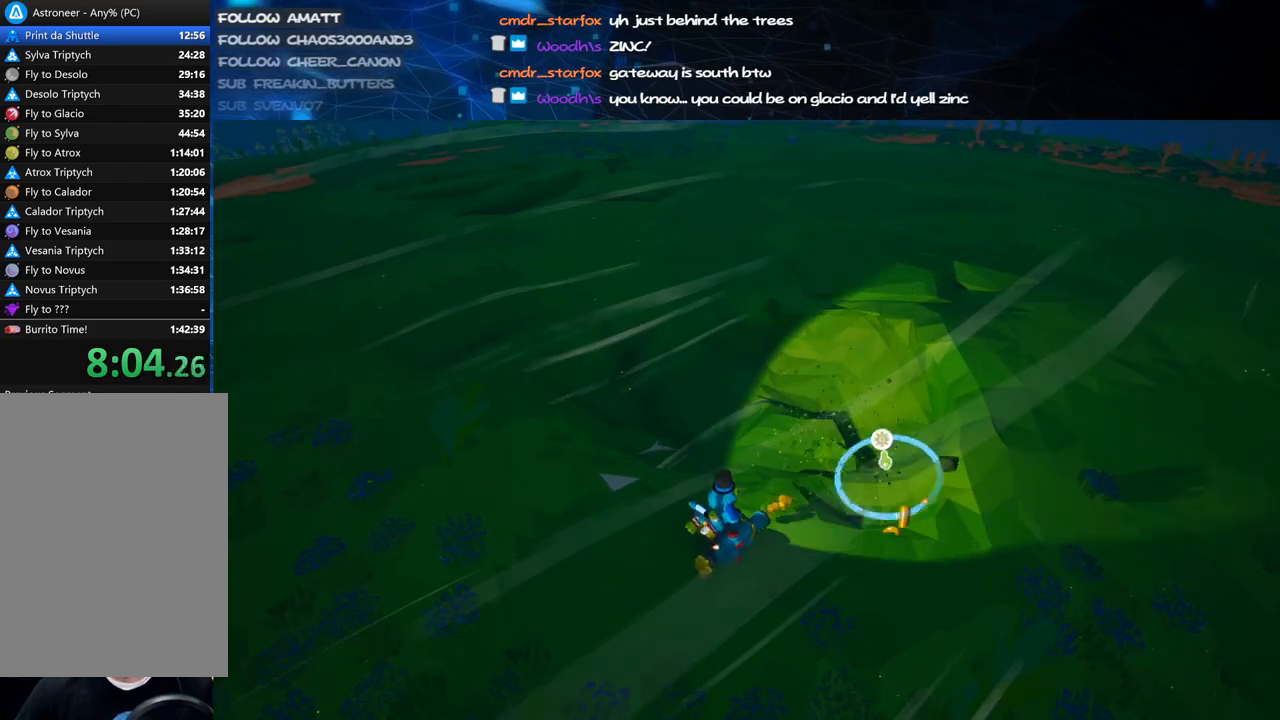
{"keys": [], "mouse": ["left"], "events": []}
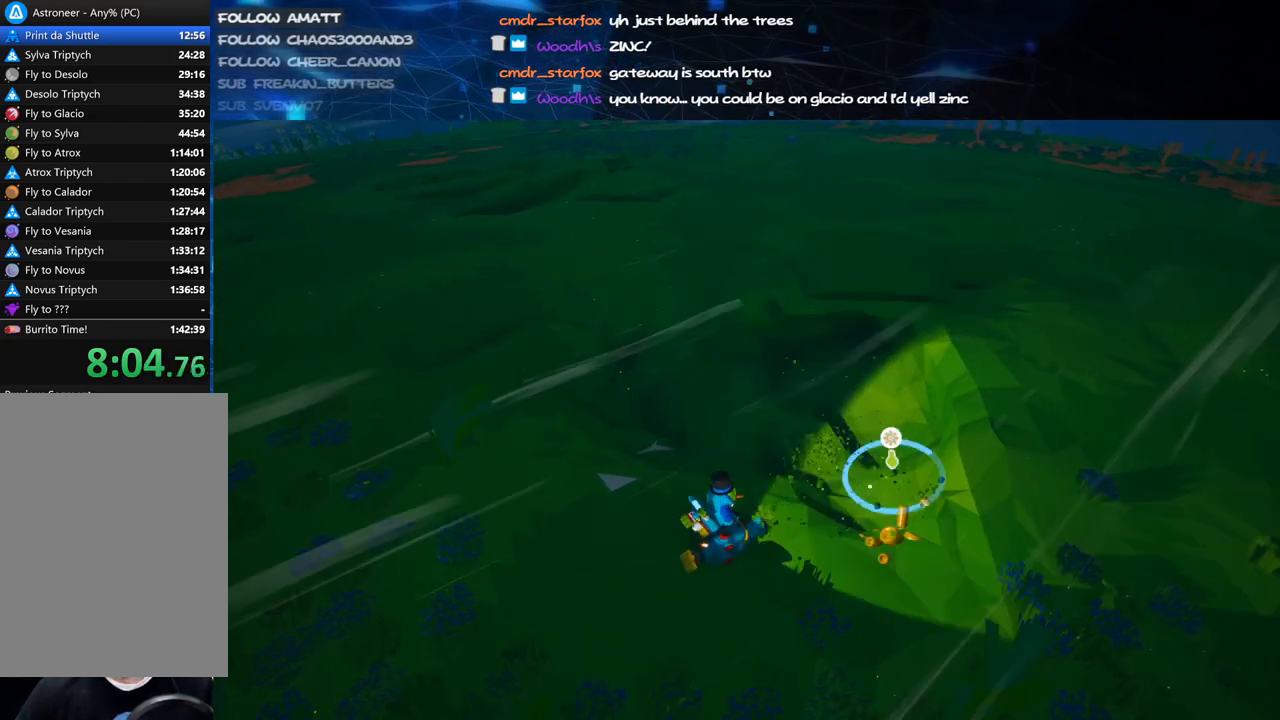
{"keys": [], "mouse": ["left"], "events": [[120, "alt", "down"], [240, "alt", "up"]]}
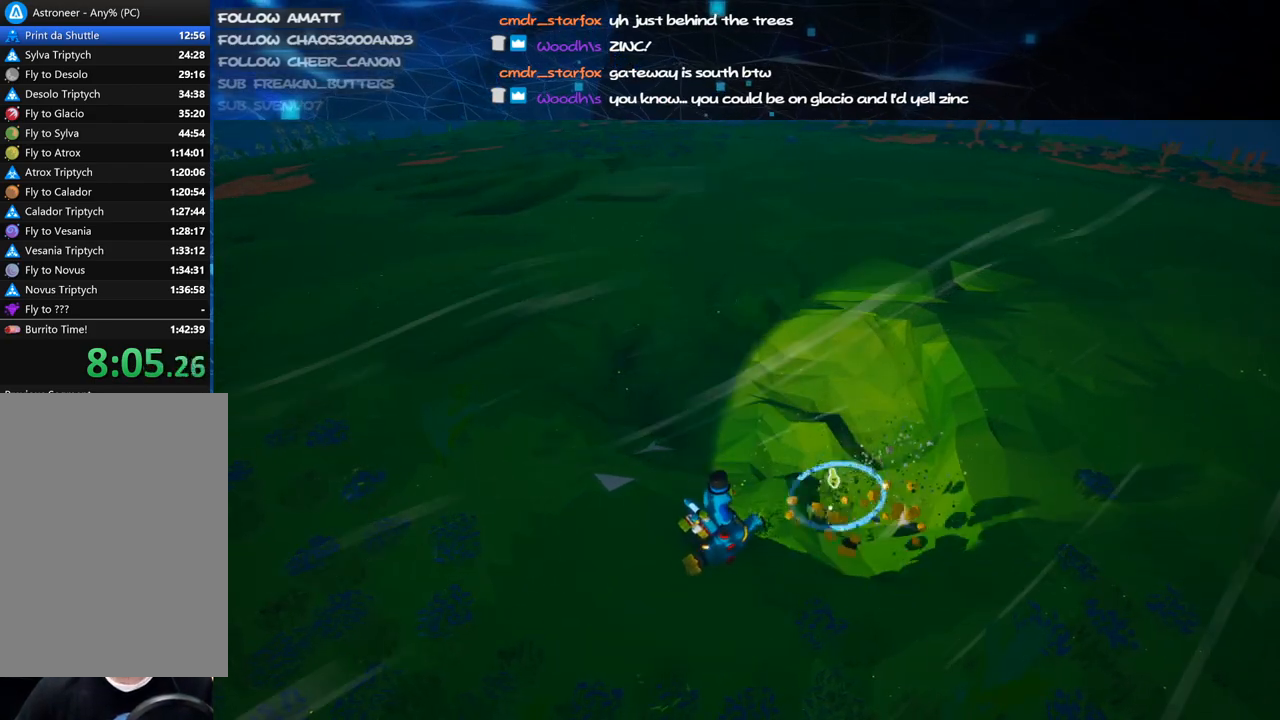
{"keys": [], "mouse": ["left"], "events": [[20, "mouse_left", "up"], [60, "mouse_right", "down"], [240, "mouse_right", "up"], [280, "mouse_left", "down"]]}
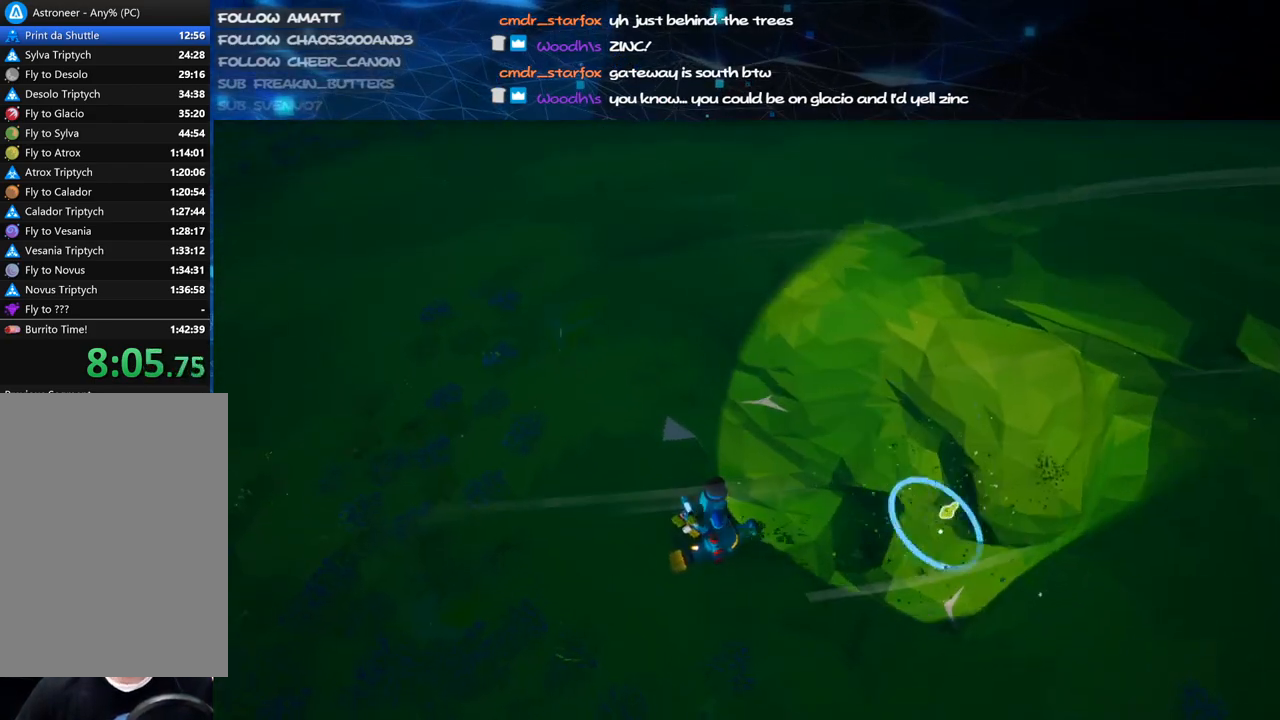
{"keys": [], "mouse": ["left"], "events": [[220, "w", "down"], [400, "w", "up"]]}
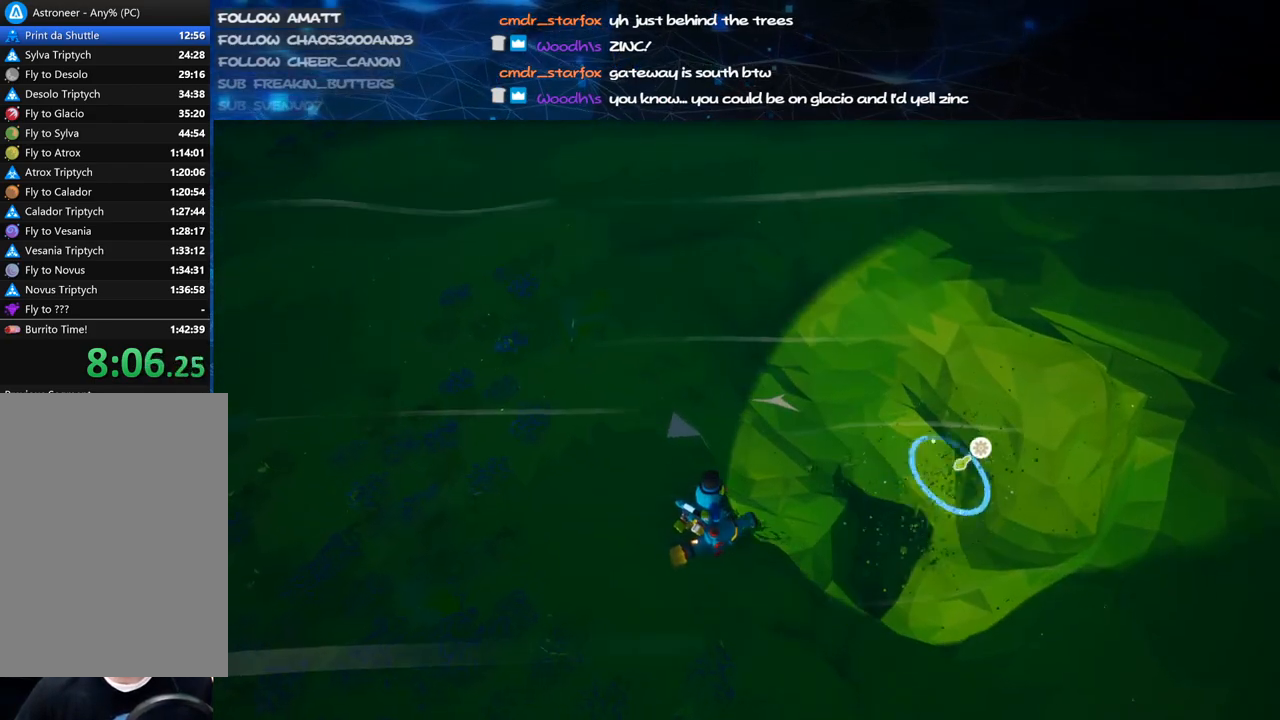
{"keys": [], "mouse": ["left"], "events": []}
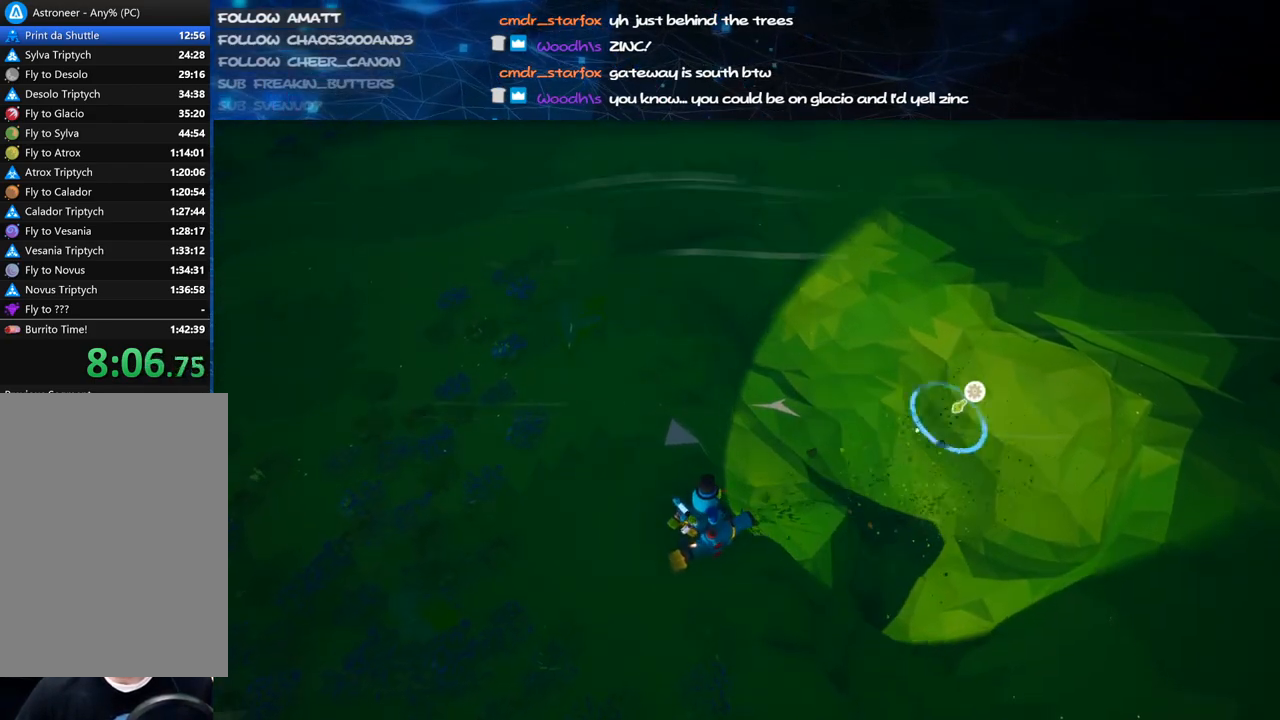
{"keys": [], "mouse": ["left"], "events": [[320, "alt", "down"], [440, "alt", "up"]]}
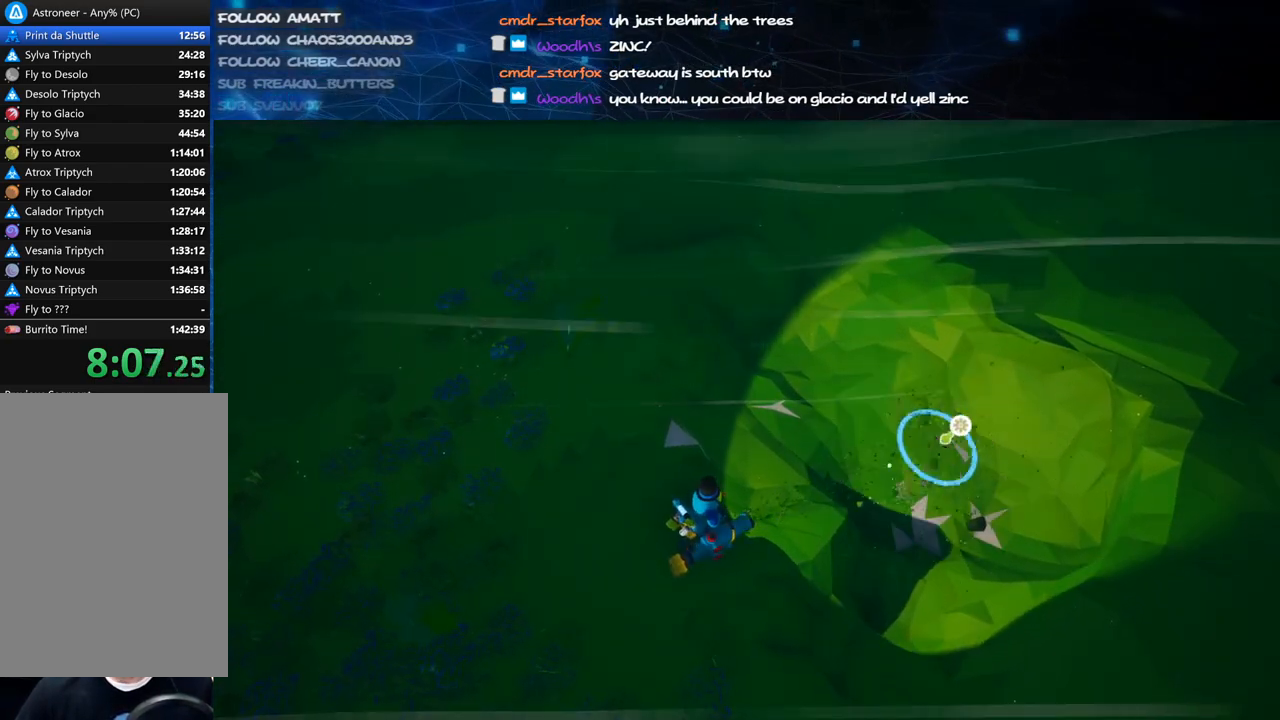
{"keys": ["s"], "mouse": ["left"], "events": [[340, "s", "down"]]}
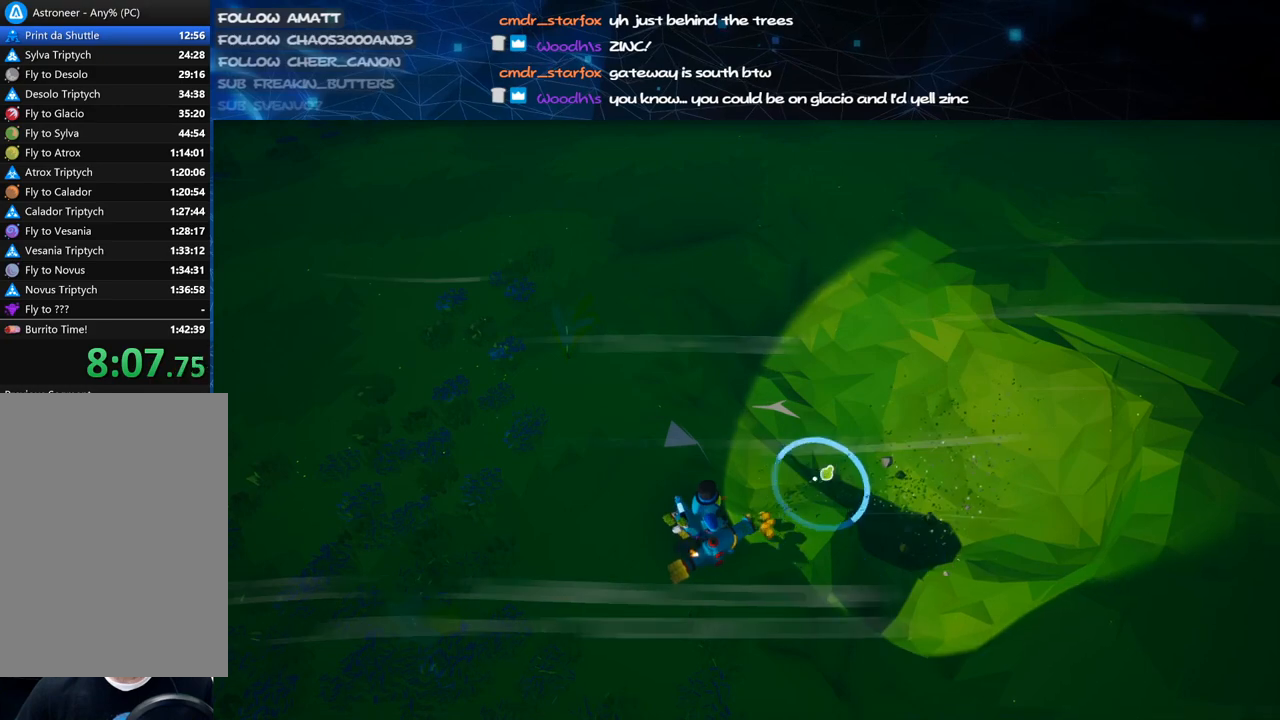
{"keys": [], "mouse": ["left"], "events": [[160, "s", "up"]]}
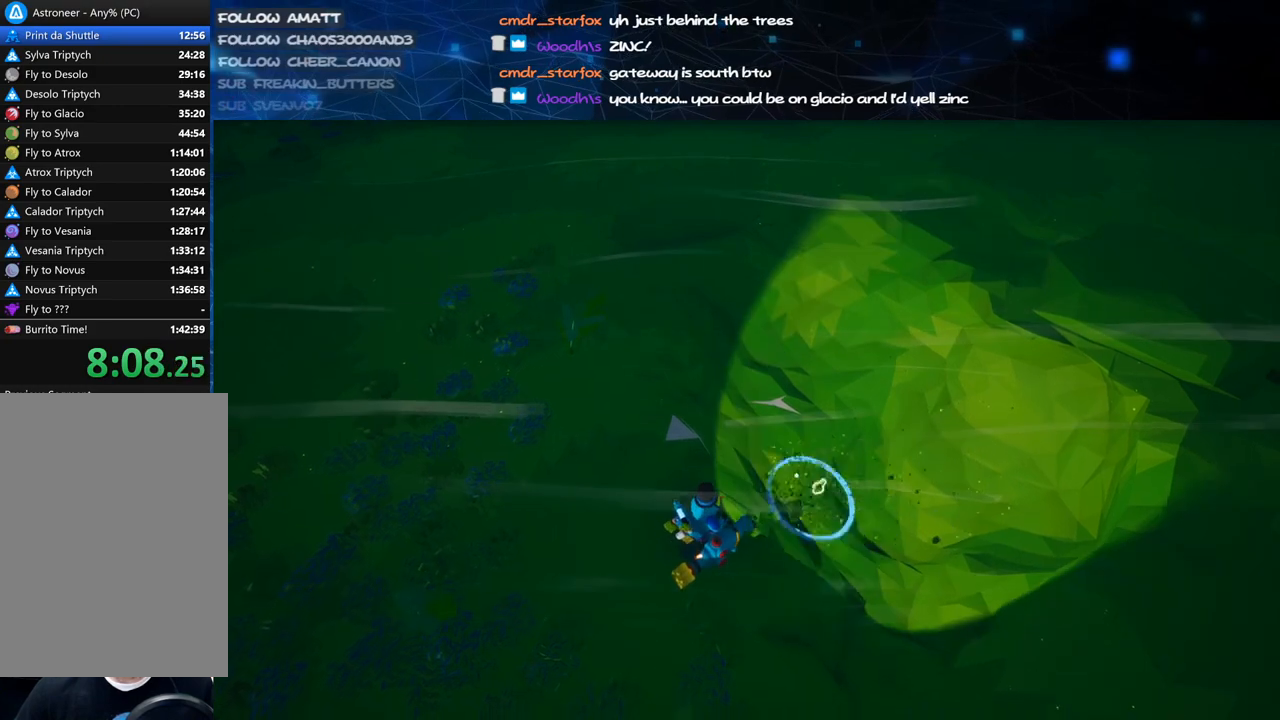
{"keys": [], "mouse": ["left"], "events": []}
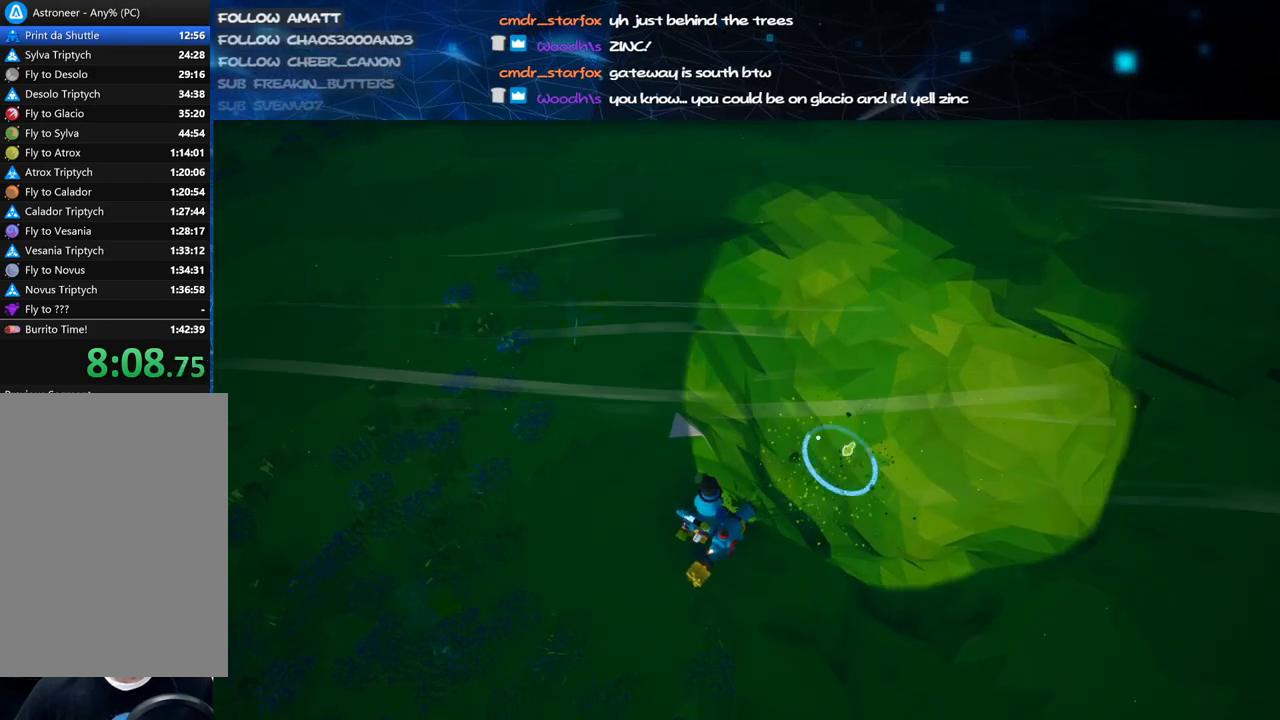
{"keys": [], "mouse": ["left"], "events": []}